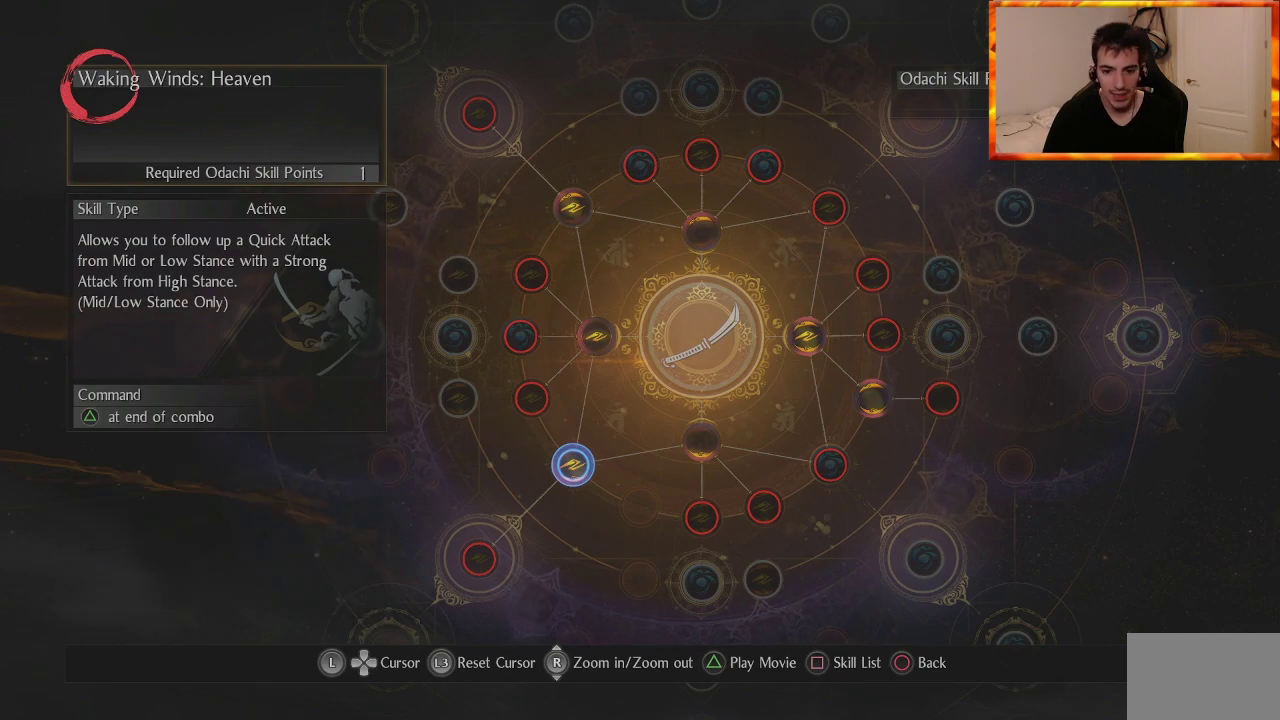
Gameplay with a controller (PlayStation layout); each line is a JSON object with the inputs held at the frame after it. "events" lists button and stick changes between this image and that frame as [ms after this image, input, new state], when the widget could be followed in between.
{"buttons": [], "left_stick": "center", "right_stick": "center", "events": [[367, "left_stick", "up"], [500, "left_stick", "center"]]}
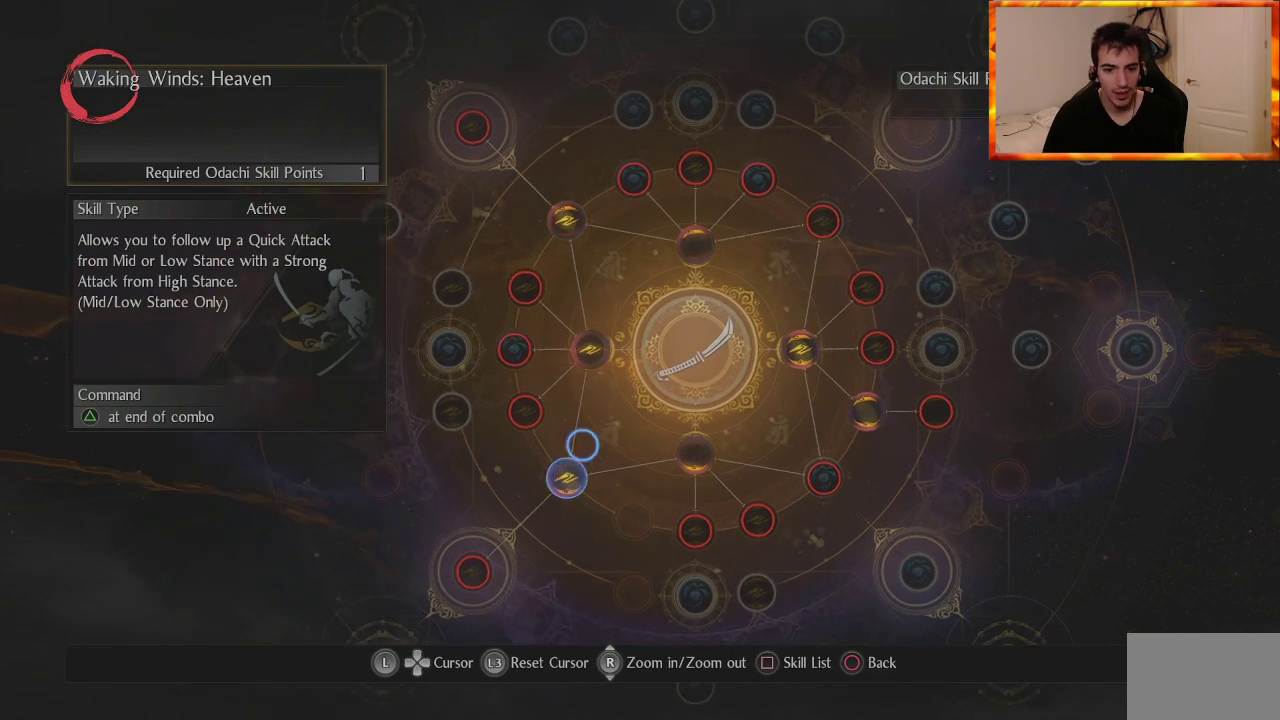
{"buttons": [], "left_stick": "center", "right_stick": "center", "events": [[67, "left_stick", "down-left"], [300, "left_stick", "center"]]}
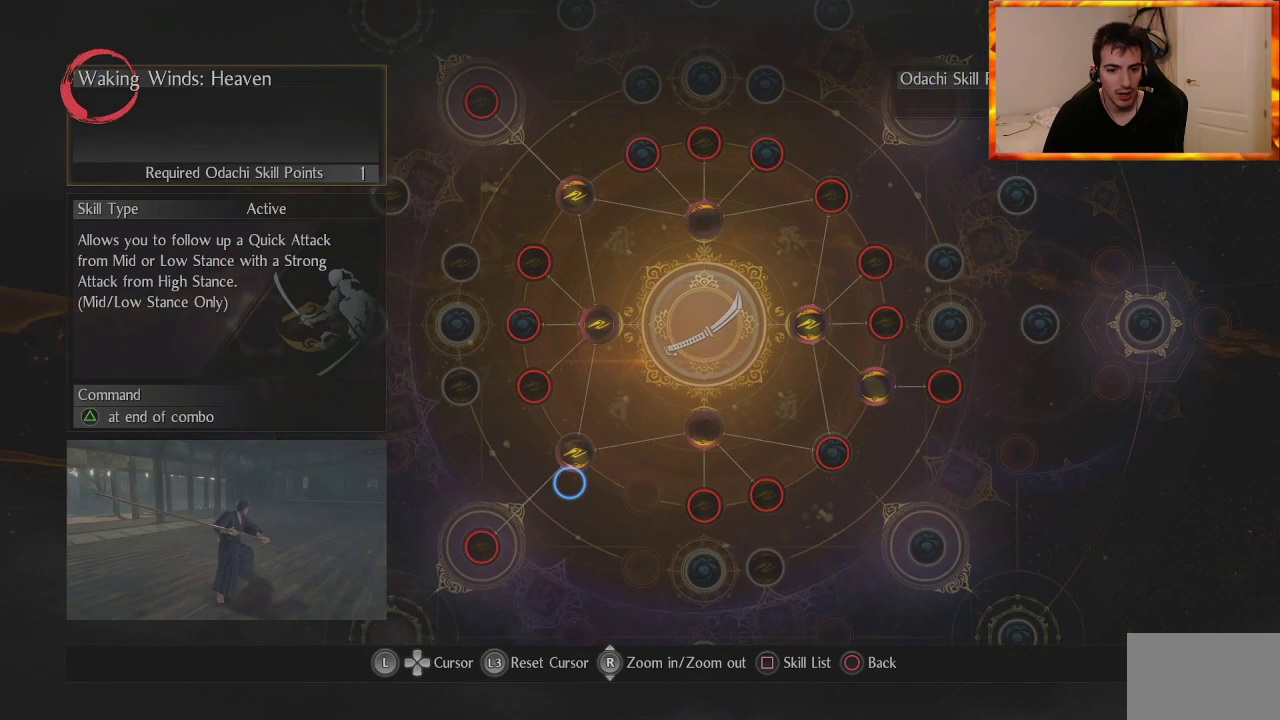
{"buttons": [], "left_stick": "center", "right_stick": "center", "events": [[200, "left_stick", "up"], [250, "left_stick", "center"]]}
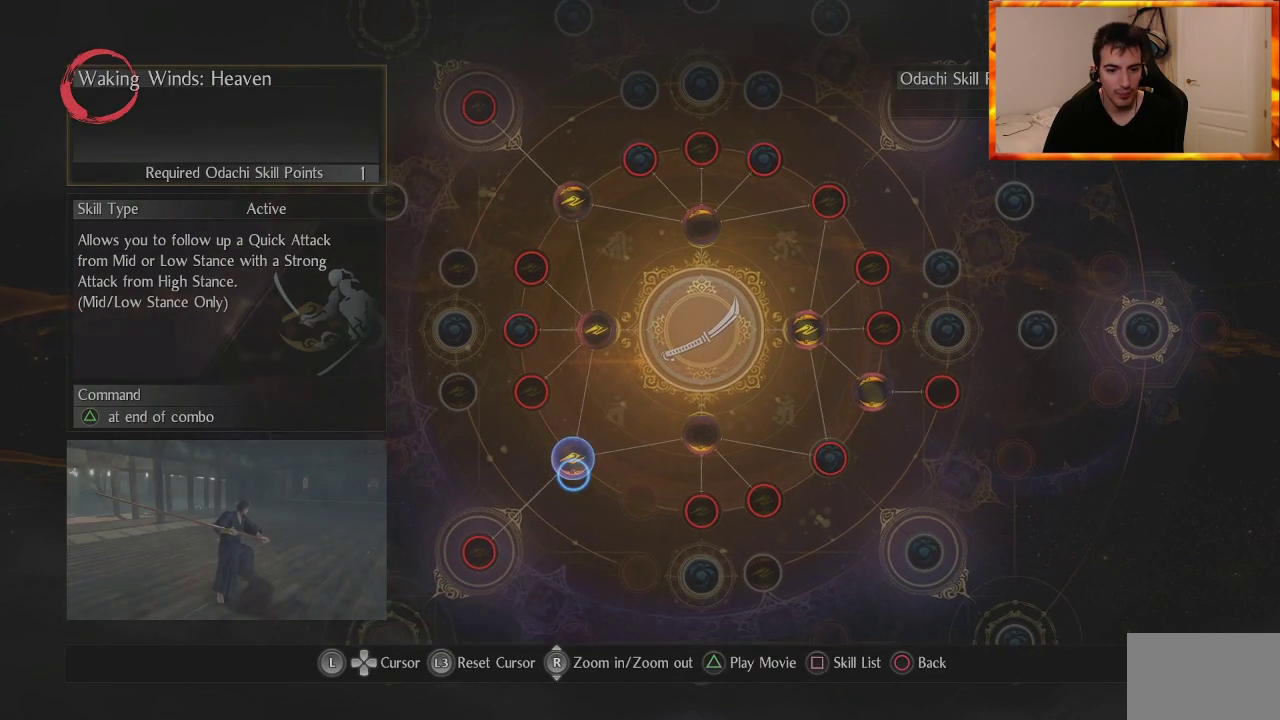
{"buttons": [], "left_stick": "center", "right_stick": "center", "events": []}
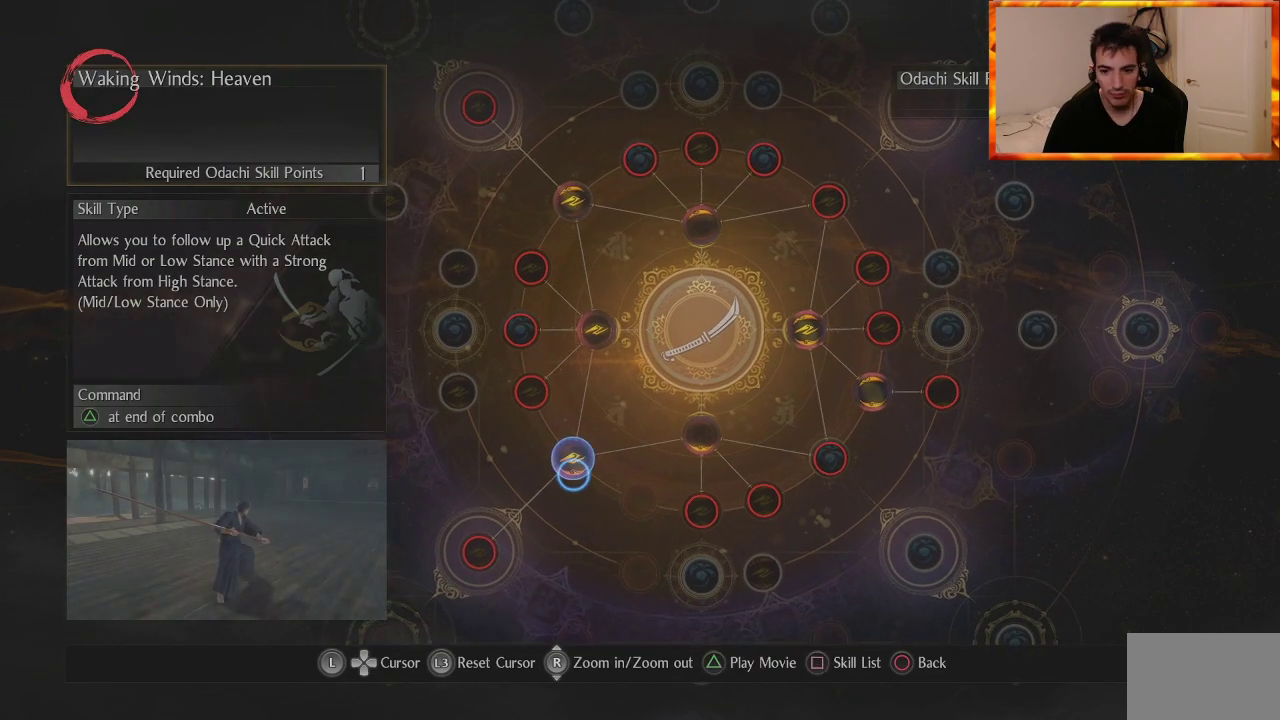
{"buttons": [], "left_stick": "center", "right_stick": "center", "events": []}
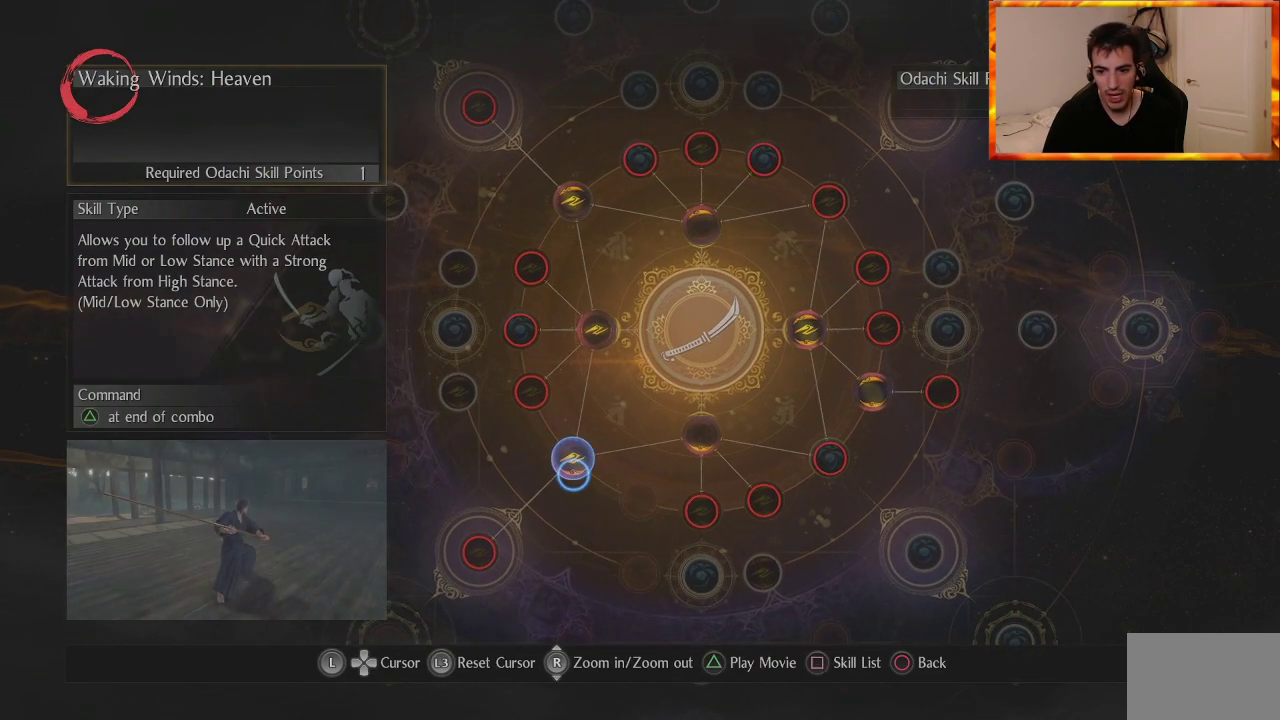
{"buttons": [], "left_stick": "center", "right_stick": "center", "events": []}
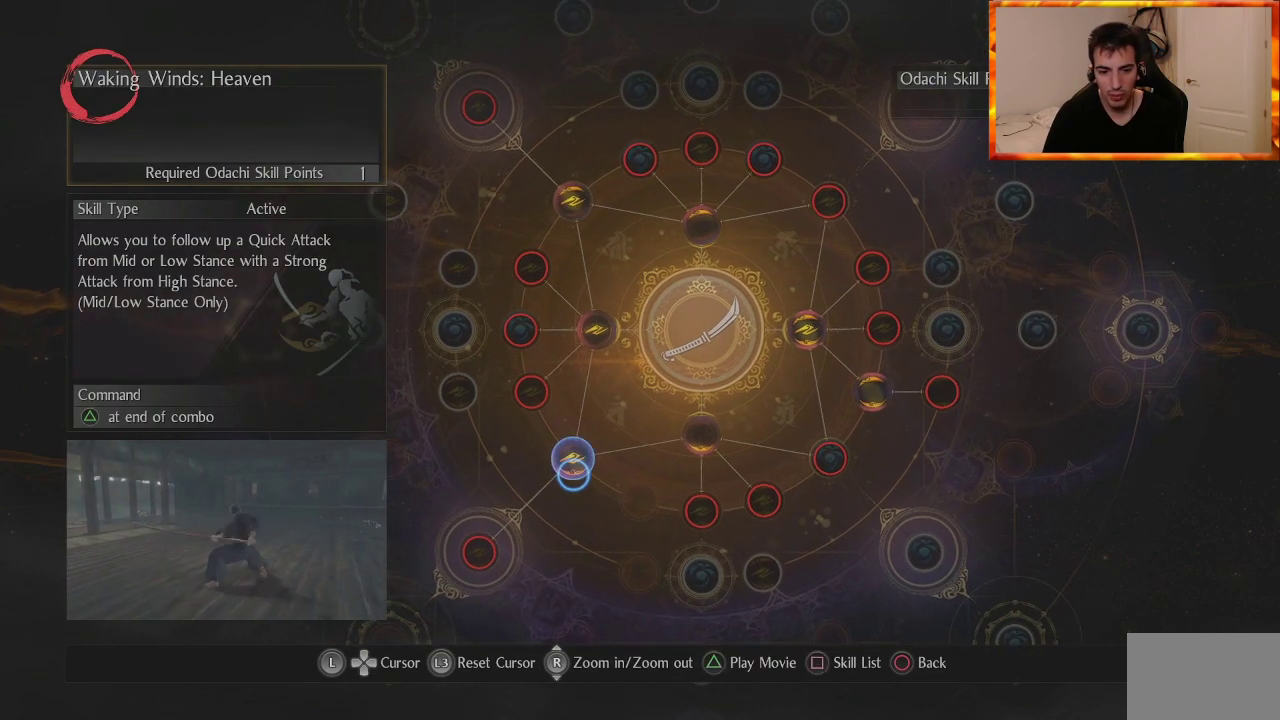
{"buttons": [], "left_stick": "center", "right_stick": "center", "events": []}
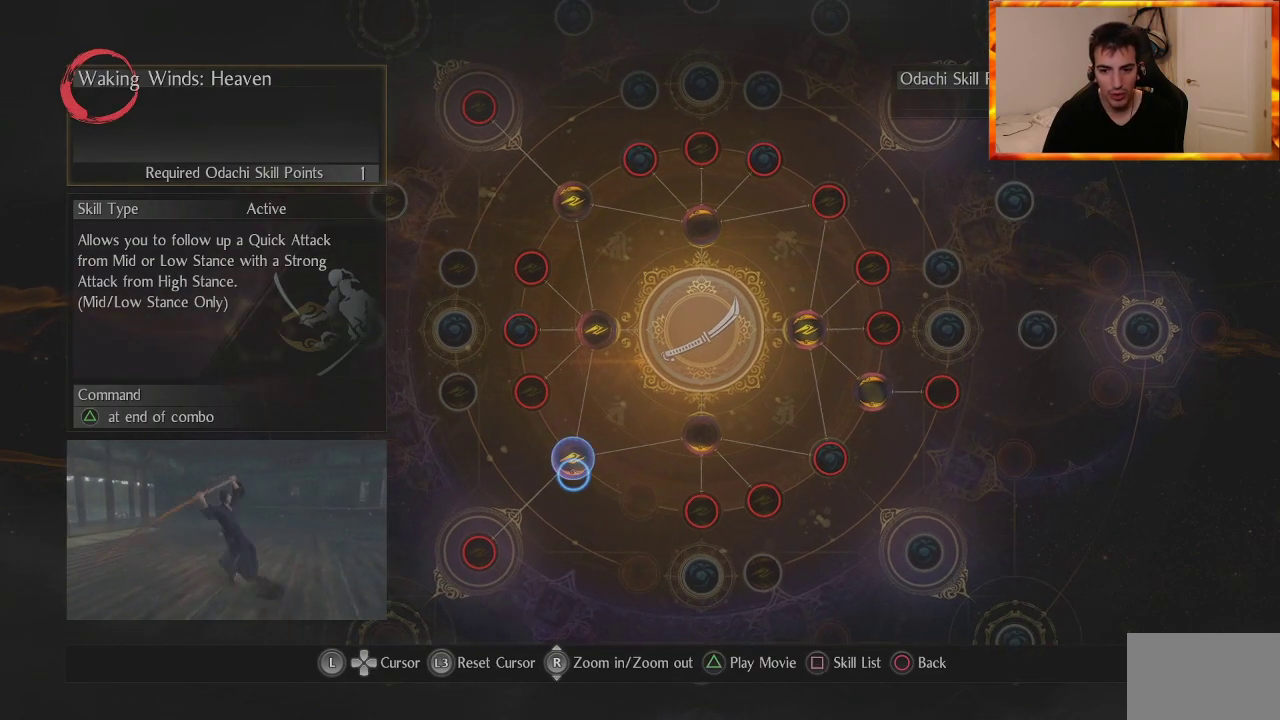
{"buttons": [], "left_stick": "right", "right_stick": "center", "events": [[317, "left_stick", "right"]]}
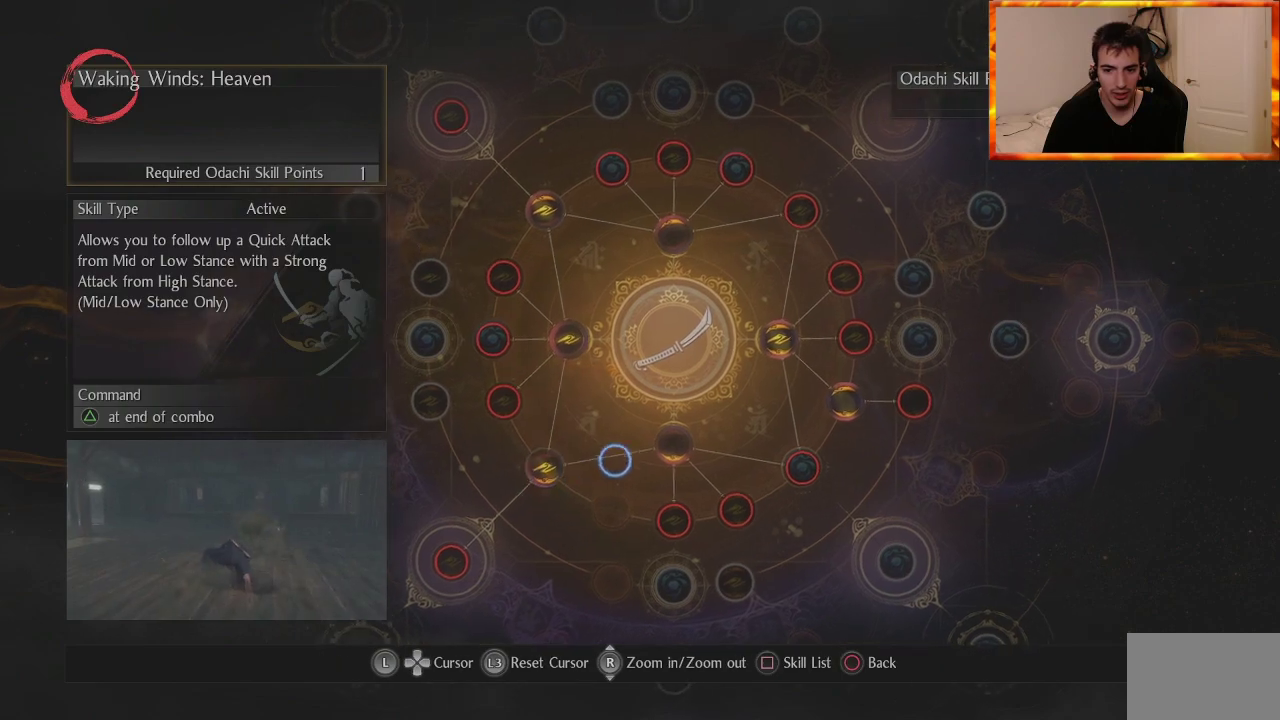
{"buttons": [], "left_stick": "center", "right_stick": "center", "events": [[283, "left_stick", "center"]]}
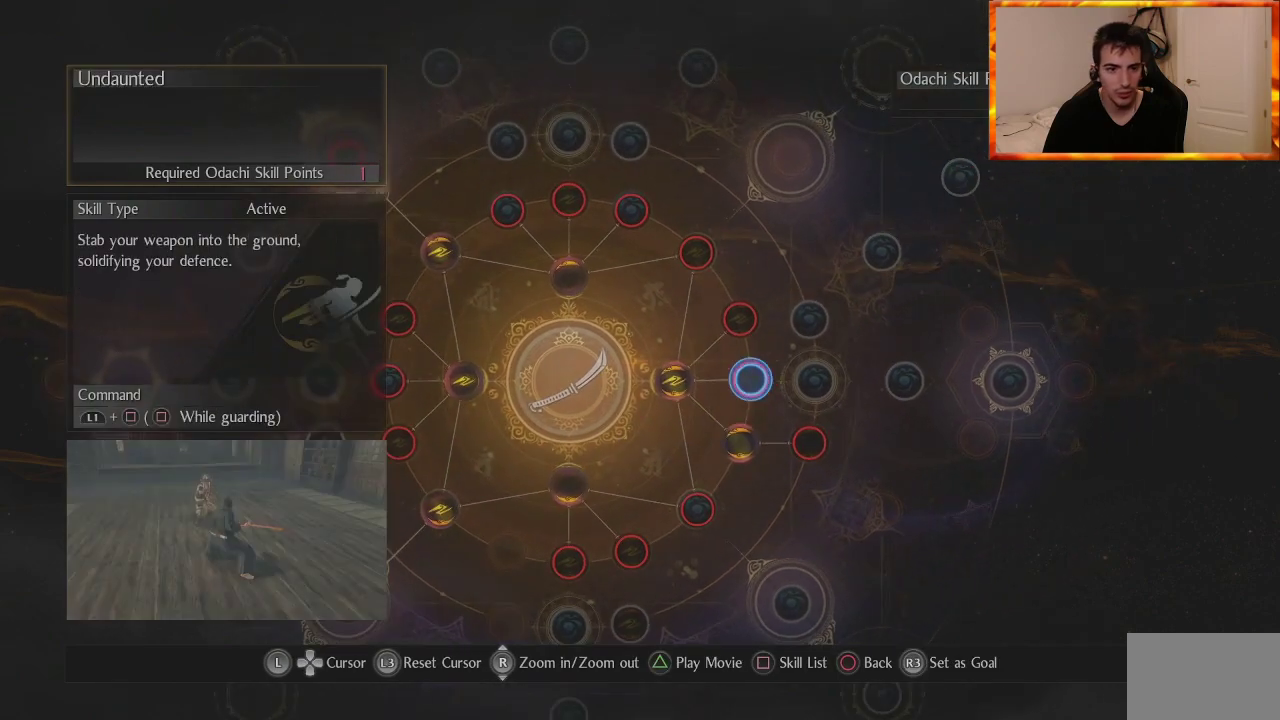
{"buttons": [], "left_stick": "center", "right_stick": "center", "events": [[67, "left_stick", "down"], [250, "left_stick", "center"]]}
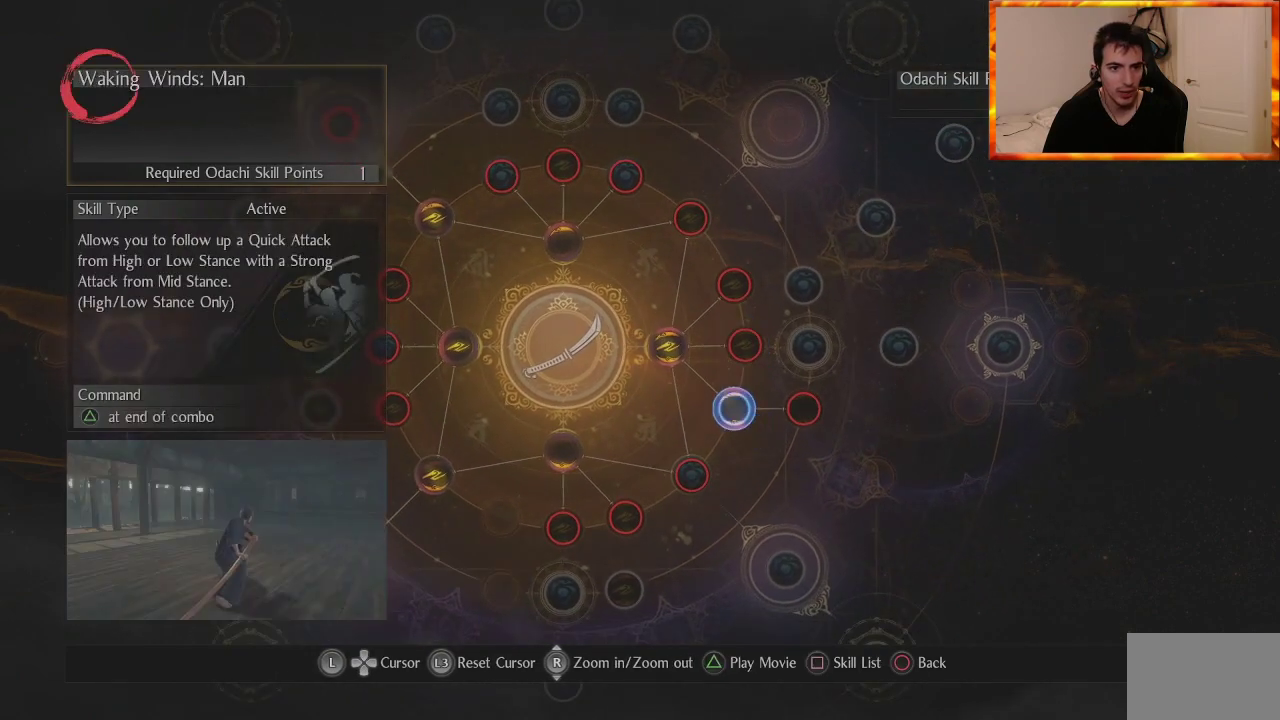
{"buttons": [], "left_stick": "left", "right_stick": "center", "events": [[83, "left_stick", "right"], [200, "left_stick", "center"], [450, "left_stick", "left"]]}
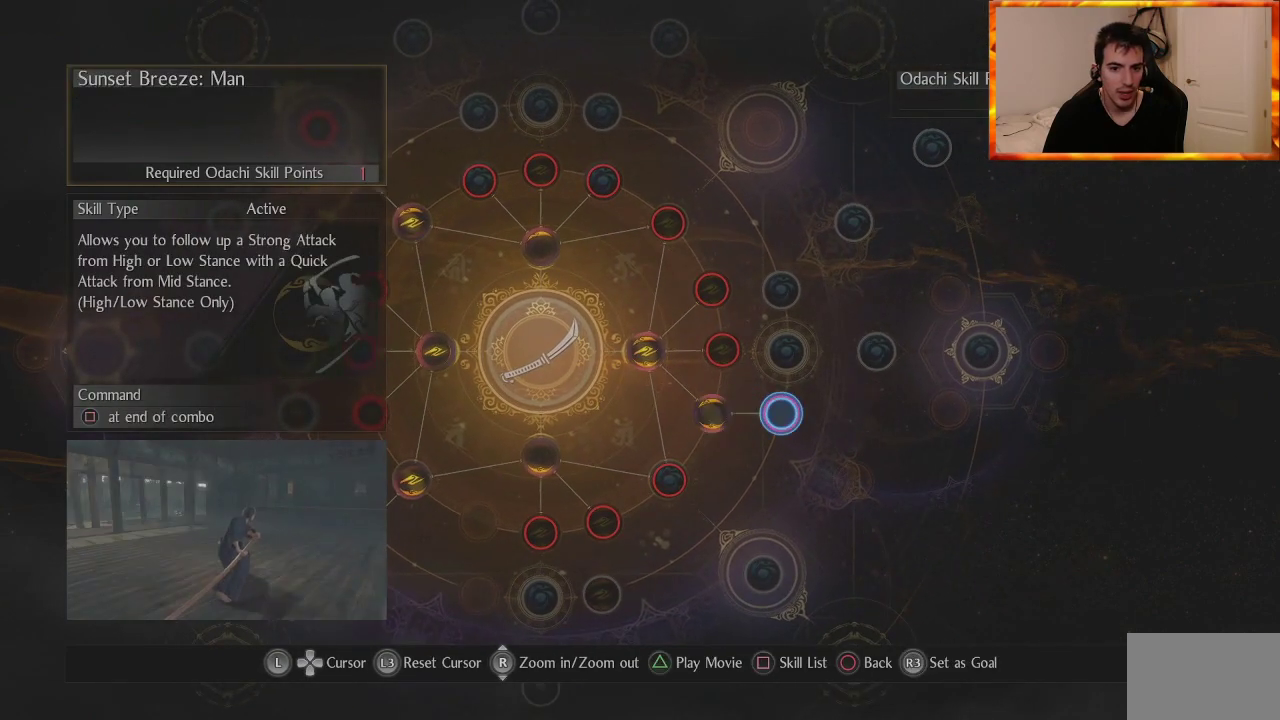
{"buttons": [], "left_stick": "left", "right_stick": "center", "events": [[117, "left_stick", "center"], [417, "left_stick", "left"]]}
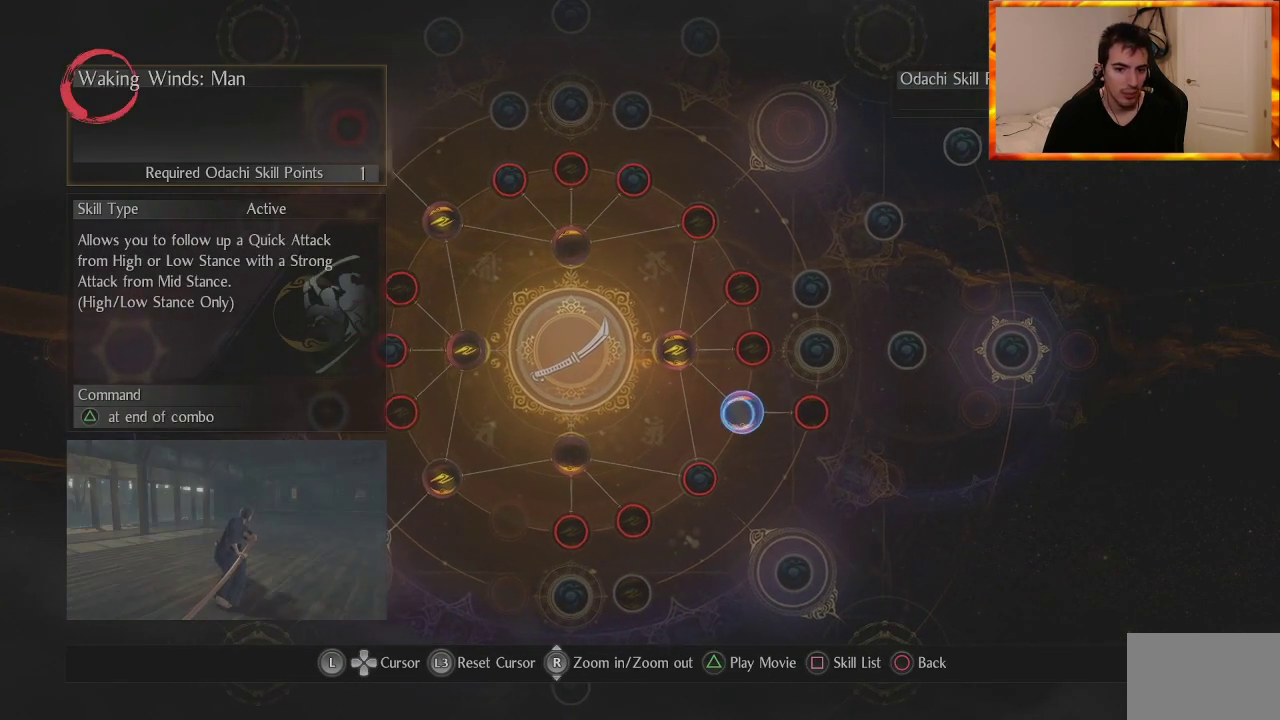
{"buttons": [], "left_stick": "center", "right_stick": "center", "events": [[300, "left_stick", "center"]]}
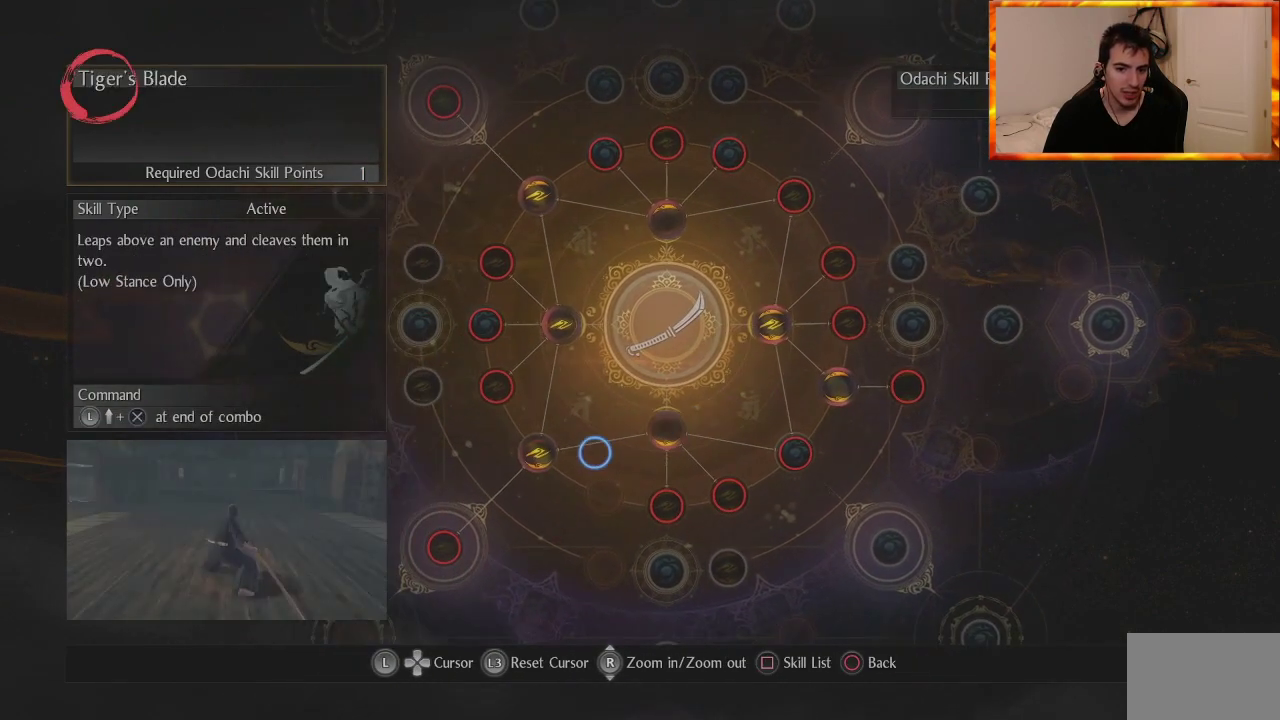
{"buttons": [], "left_stick": "center", "right_stick": "center", "events": [[133, "left_stick", "left"], [283, "left_stick", "center"]]}
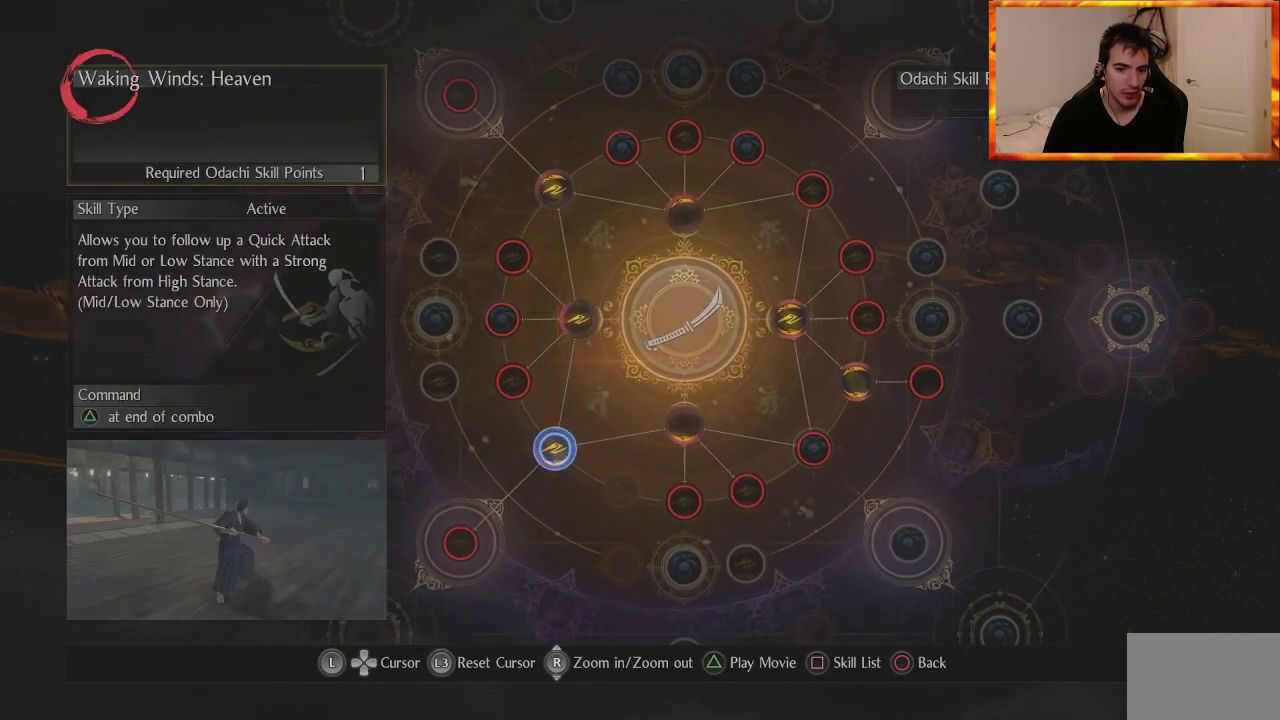
{"buttons": [], "left_stick": "center", "right_stick": "center", "events": []}
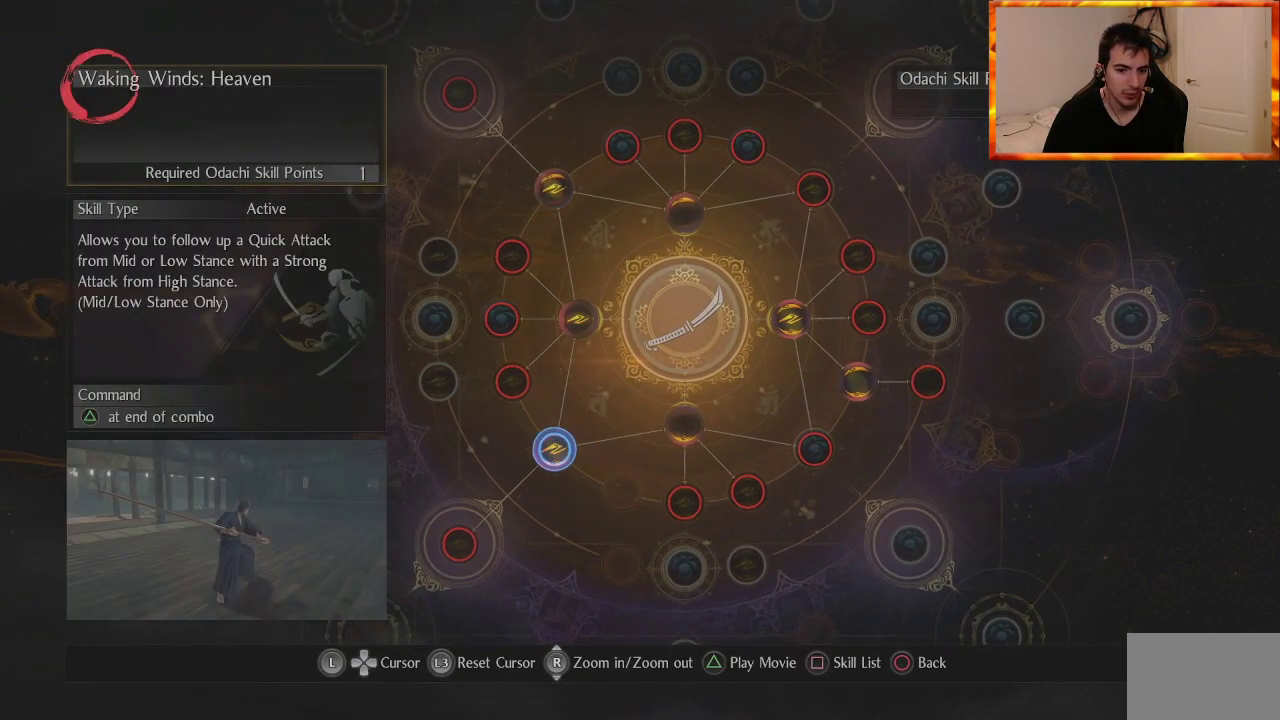
{"buttons": [], "left_stick": "down-left", "right_stick": "center", "events": [[267, "left_stick", "down-left"]]}
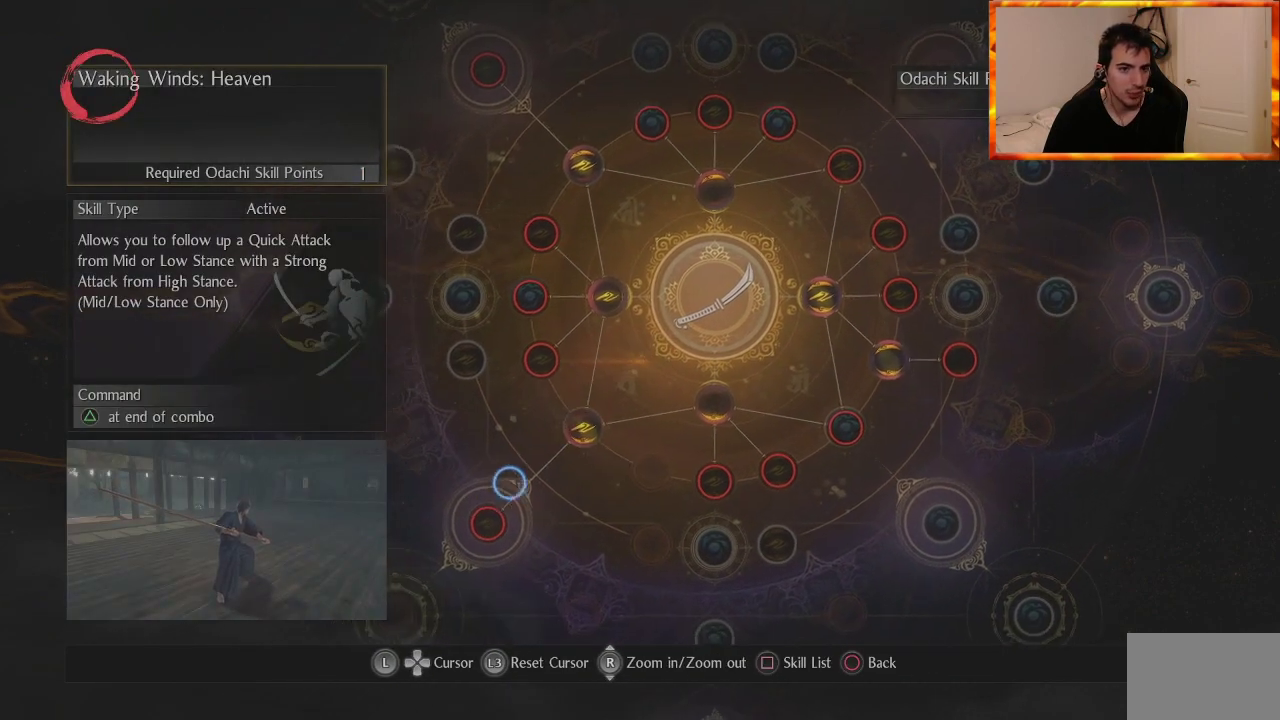
{"buttons": [], "left_stick": "center", "right_stick": "center", "events": [[33, "left_stick", "center"]]}